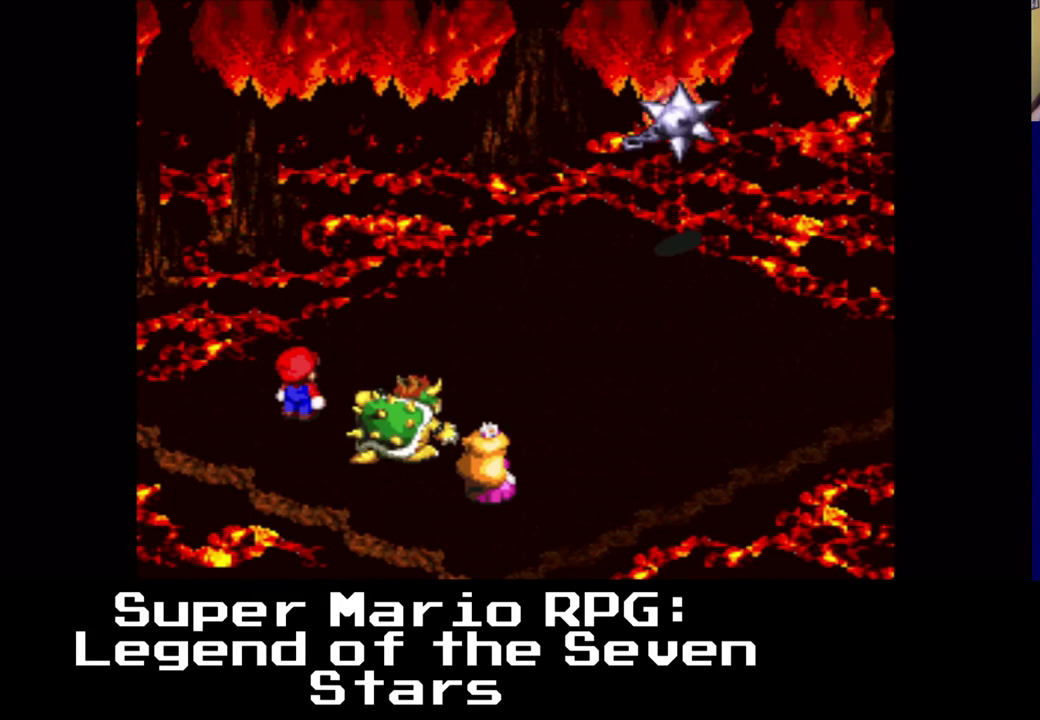
Gameplay with a controller (Xbox layout); each line is a JSON object with the inputs held at the frame after it. "events" lists button and stick changes between this image and that frame as [ms after this image, input, new state], when the widget could be followed in between. Not read: L3 R3 right_stick.
{"buttons": [], "left_stick": "center", "events": []}
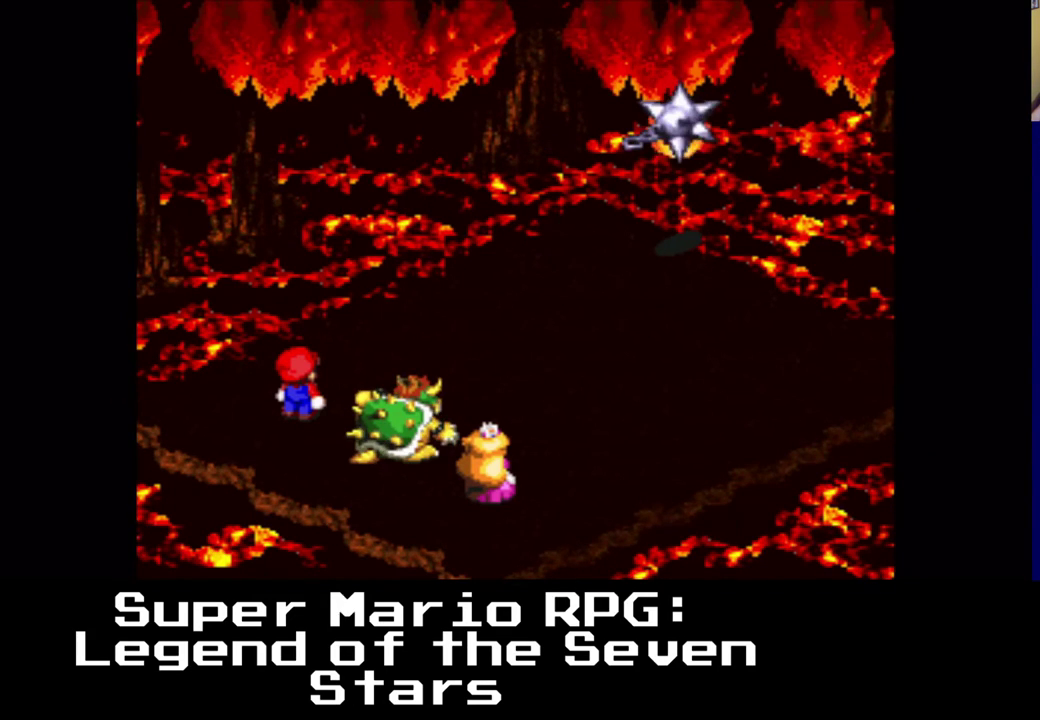
{"buttons": [], "left_stick": "center", "events": []}
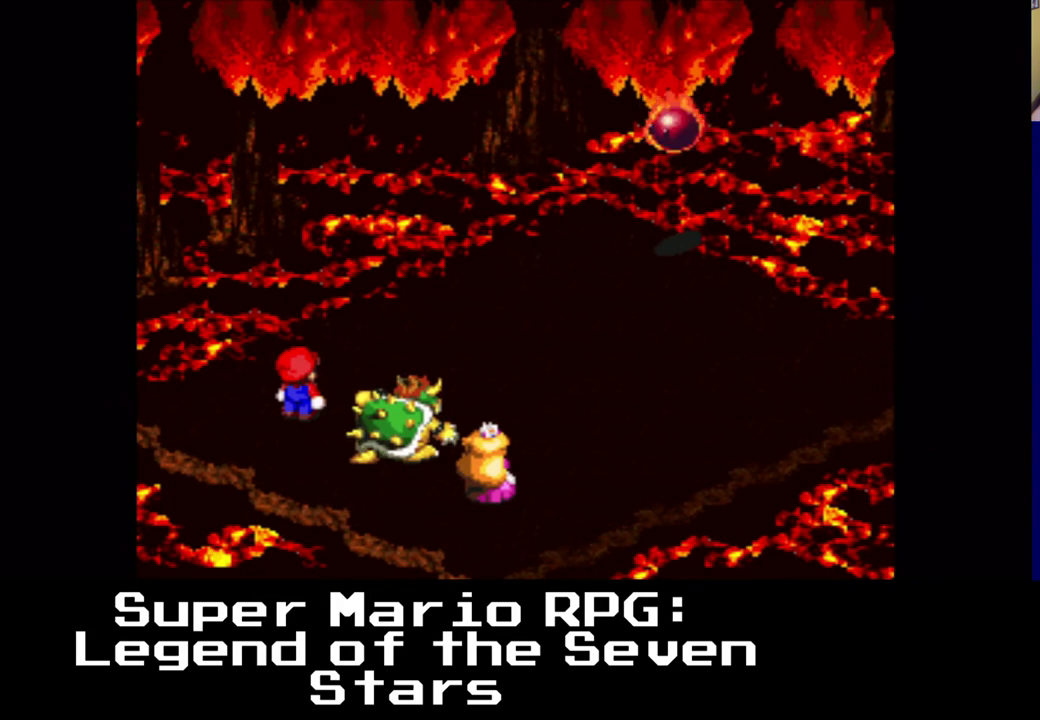
{"buttons": [], "left_stick": "center", "events": []}
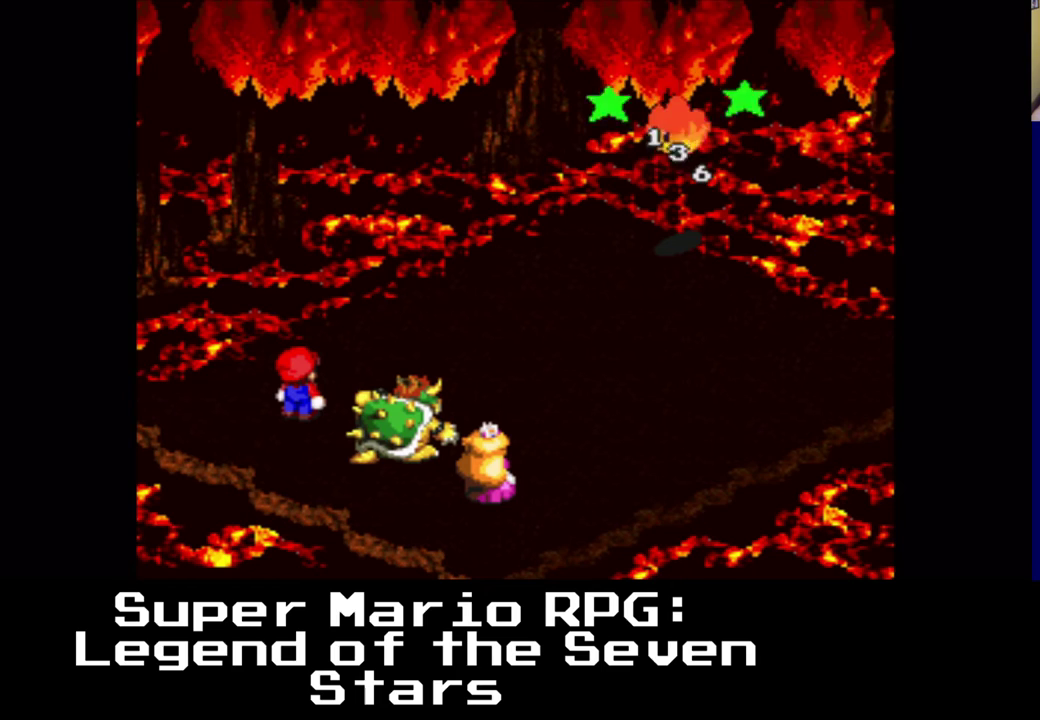
{"buttons": [], "left_stick": "center", "events": []}
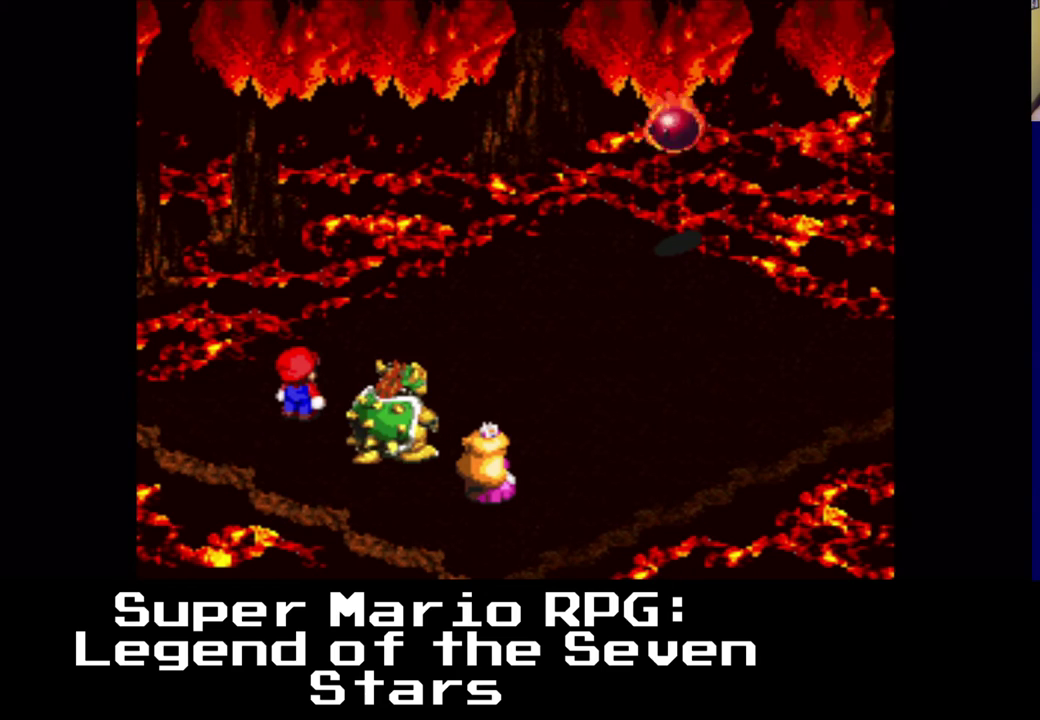
{"buttons": [], "left_stick": "center", "events": [[350, "B", "down"], [483, "B", "up"]]}
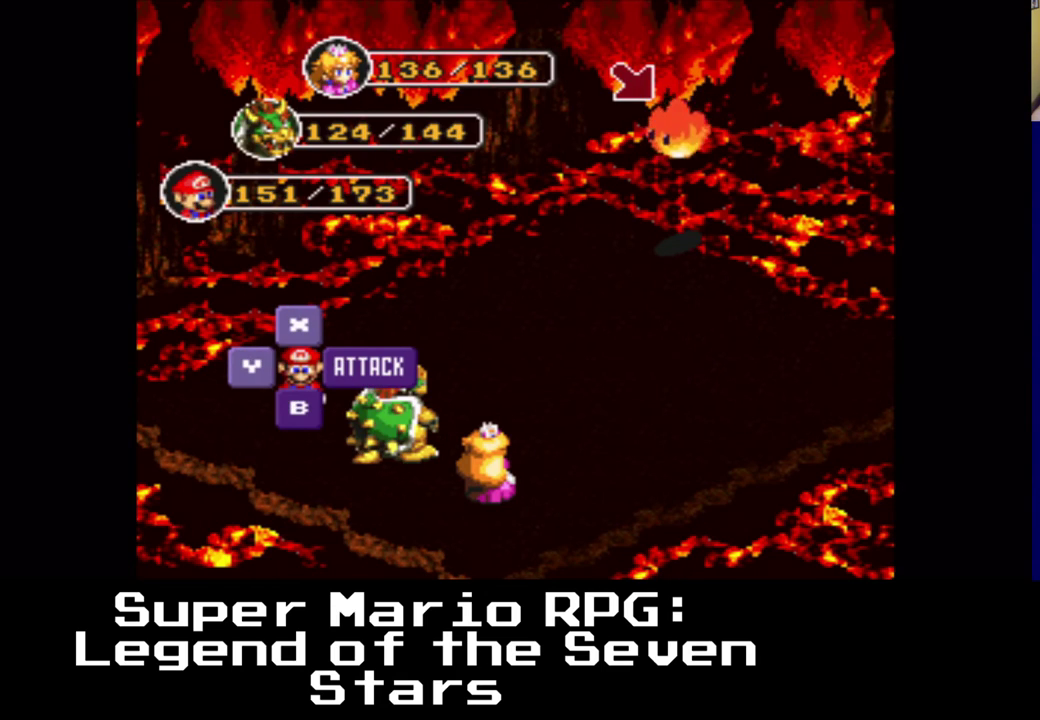
{"buttons": [], "left_stick": "center", "events": [[250, "B", "down"], [367, "B", "up"]]}
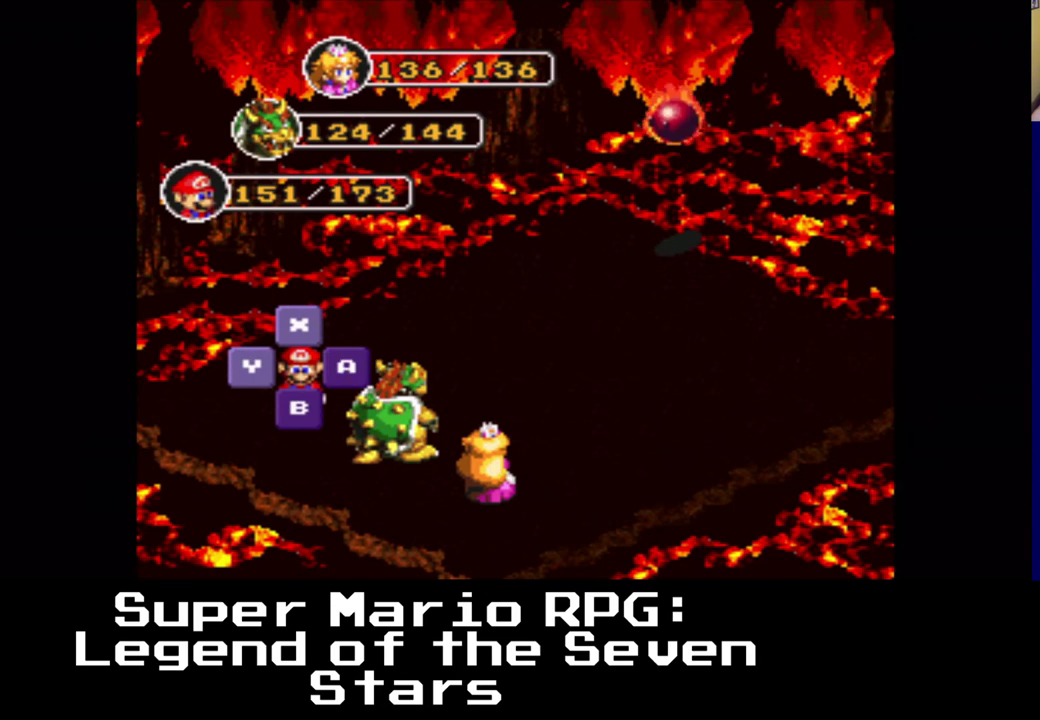
{"buttons": [], "left_stick": "center", "events": []}
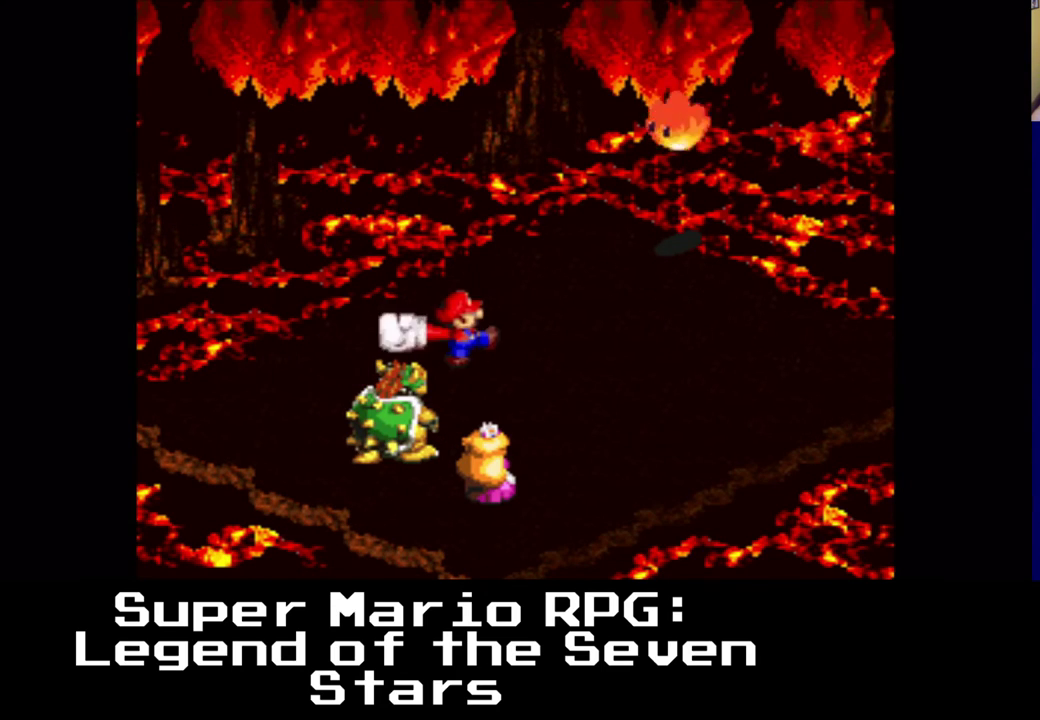
{"buttons": [], "left_stick": "center", "events": [[200, "B", "down"], [300, "B", "up"]]}
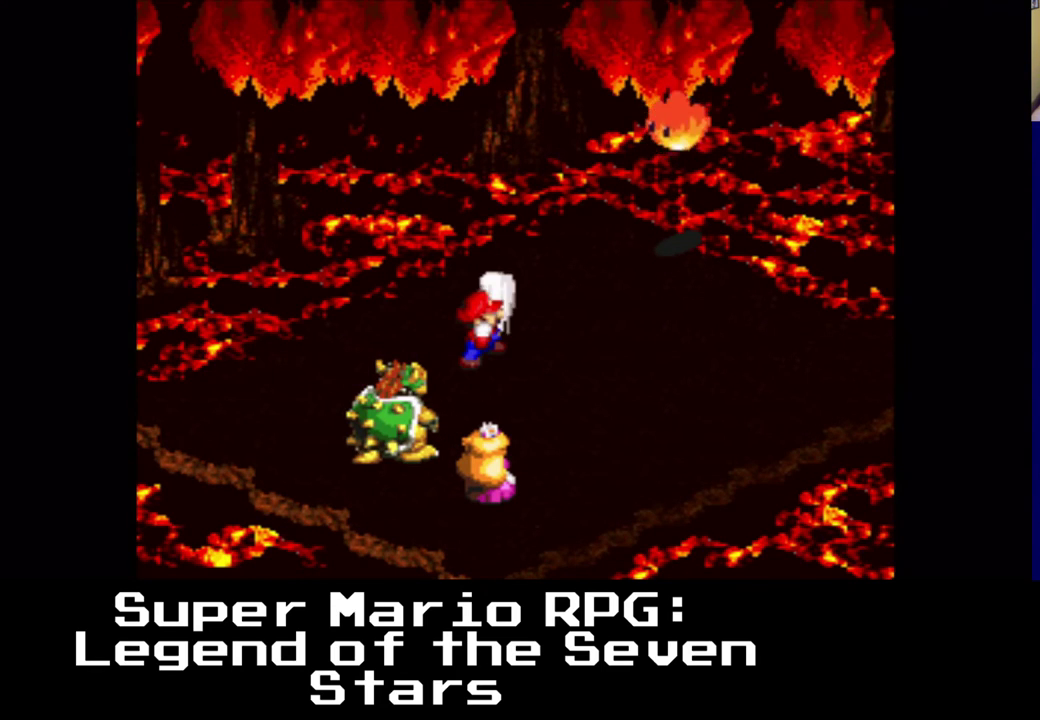
{"buttons": ["X"], "left_stick": "center", "events": [[433, "X", "down"]]}
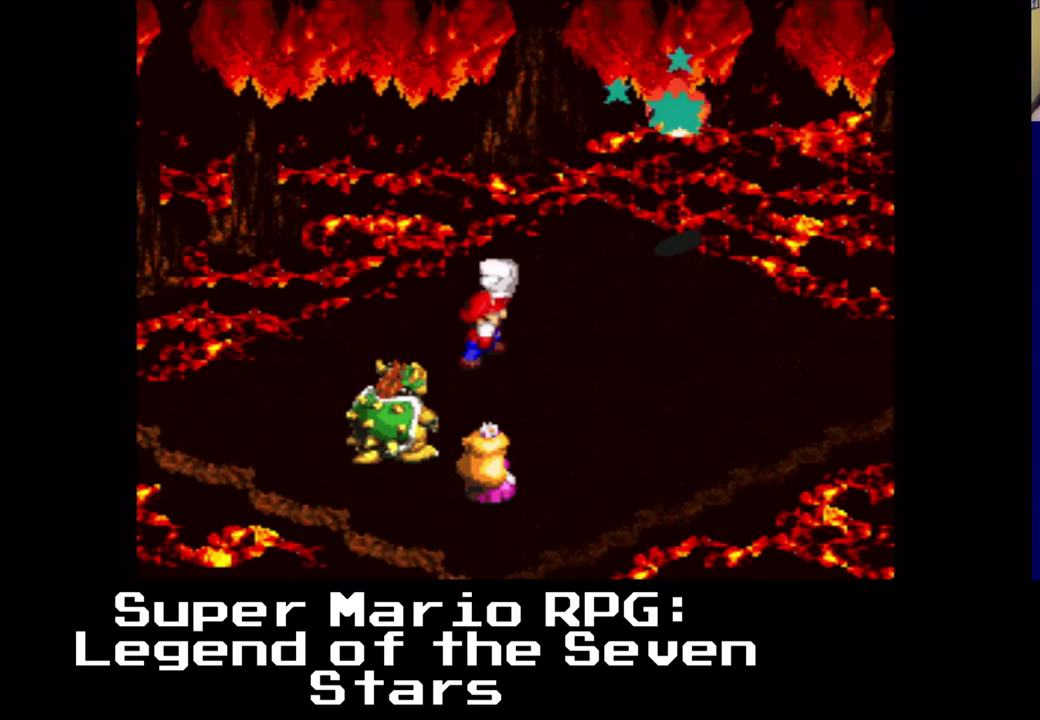
{"buttons": ["X", "DPAD_UP", "DPAD_RIGHT"], "left_stick": "center", "events": [[417, "DPAD_RIGHT", "down"], [433, "DPAD_UP", "down"]]}
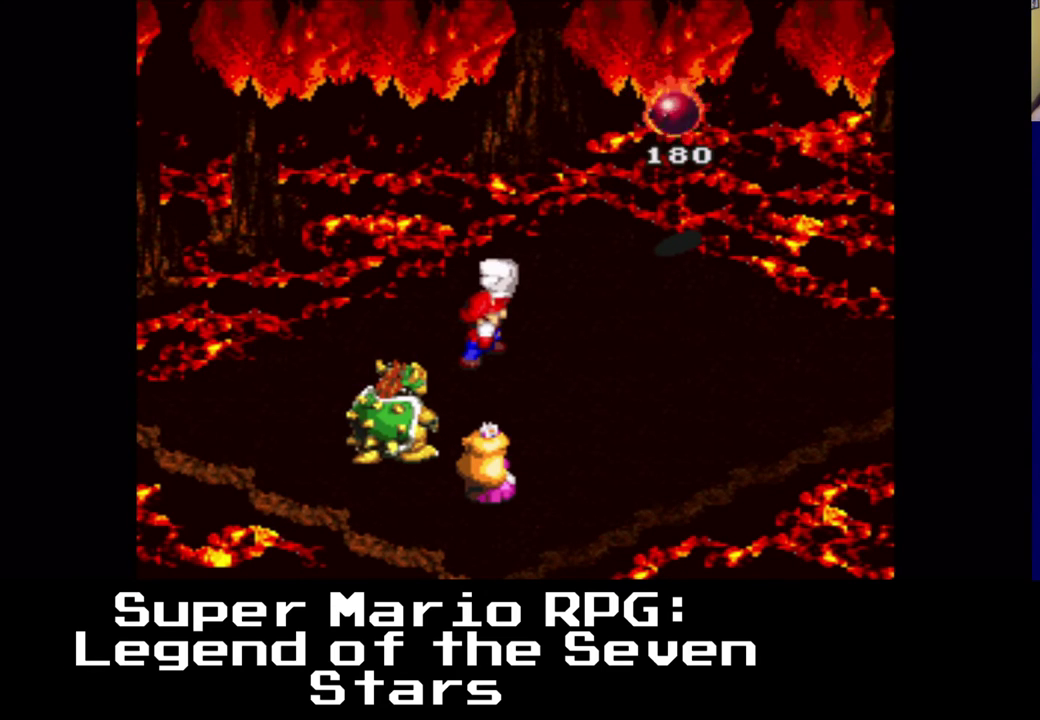
{"buttons": ["X", "DPAD_UP", "DPAD_RIGHT"], "left_stick": "center", "events": [[50, "A", "down"], [267, "A", "up"]]}
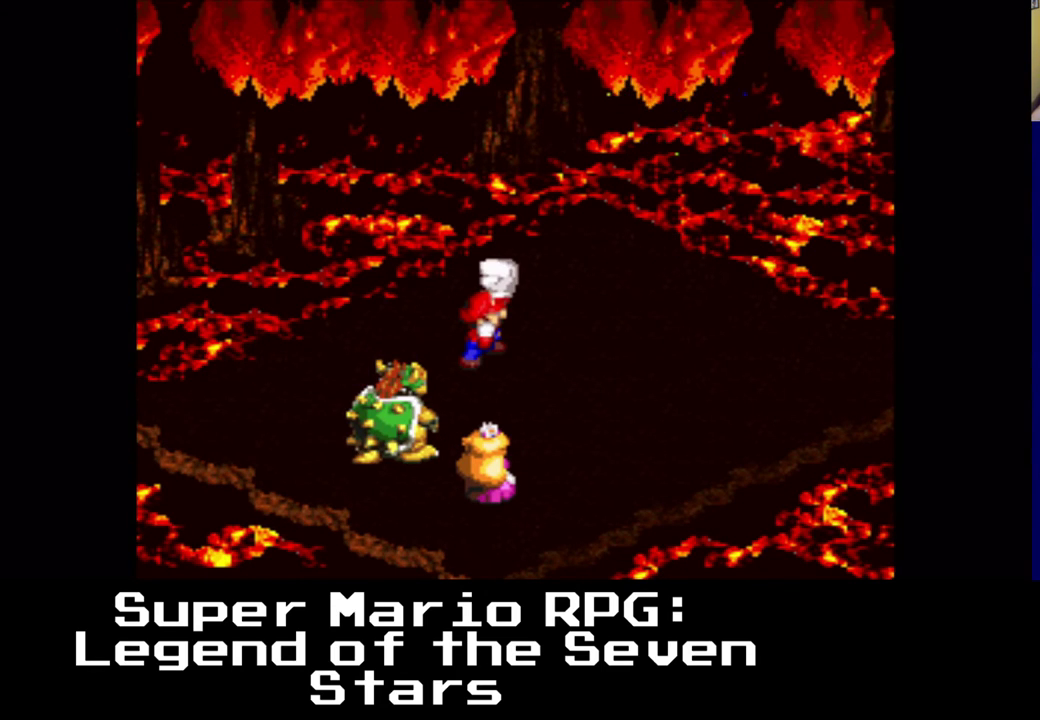
{"buttons": ["X", "DPAD_UP", "DPAD_RIGHT"], "left_stick": "center", "events": []}
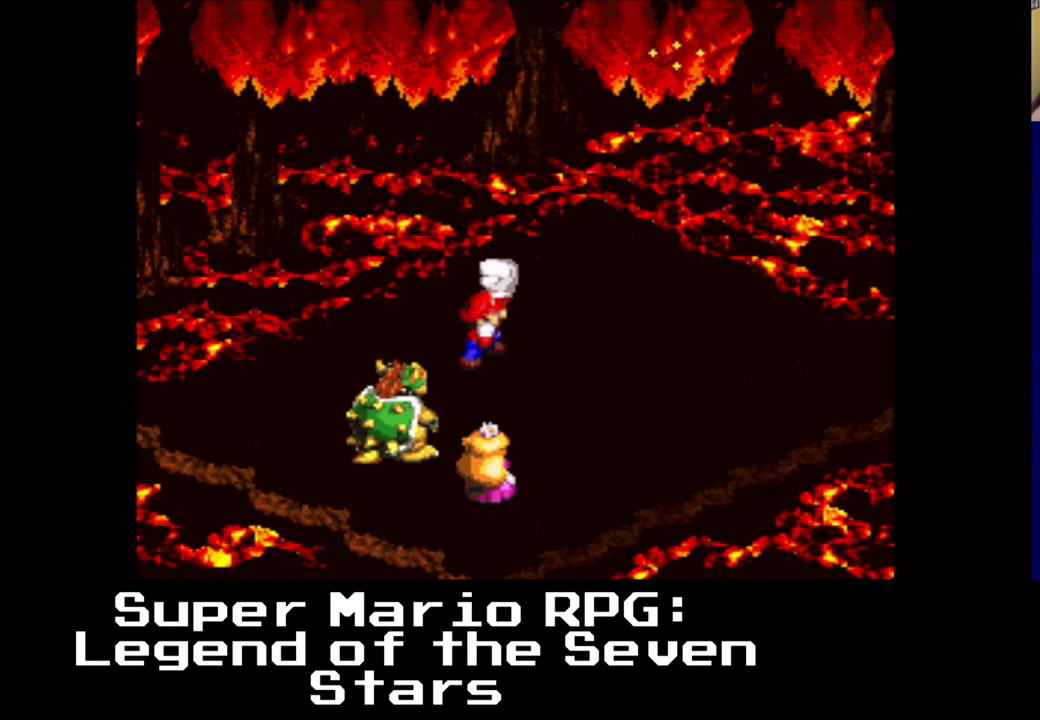
{"buttons": ["B", "DPAD_UP", "DPAD_RIGHT"], "left_stick": "center", "events": [[100, "A", "down"], [233, "A", "up"], [233, "X", "up"], [367, "B", "down"]]}
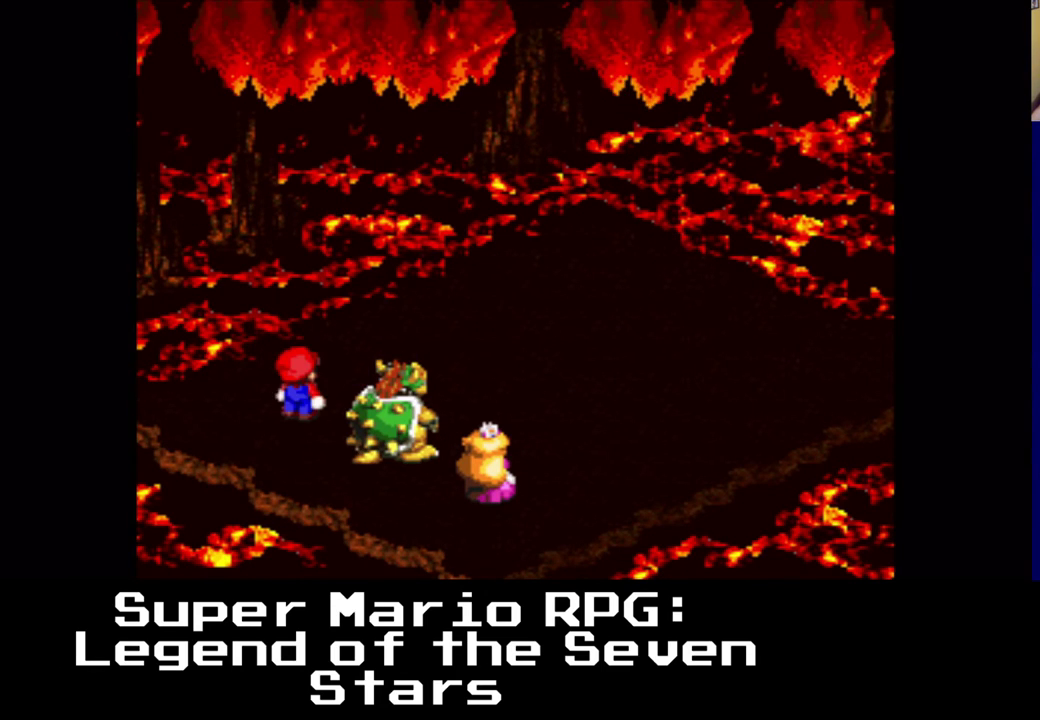
{"buttons": ["DPAD_UP", "DPAD_RIGHT"], "left_stick": "center", "events": [[33, "B", "up"], [100, "X", "down"], [250, "B", "down"], [300, "B", "up"], [333, "X", "up"]]}
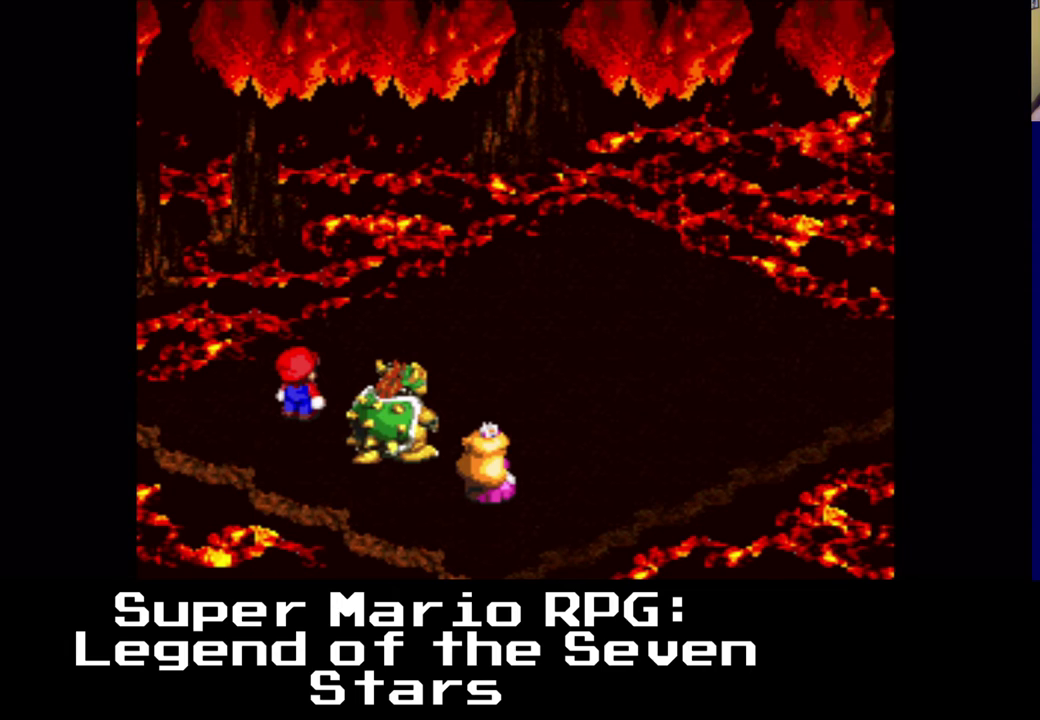
{"buttons": ["DPAD_UP", "DPAD_RIGHT"], "left_stick": "center", "events": []}
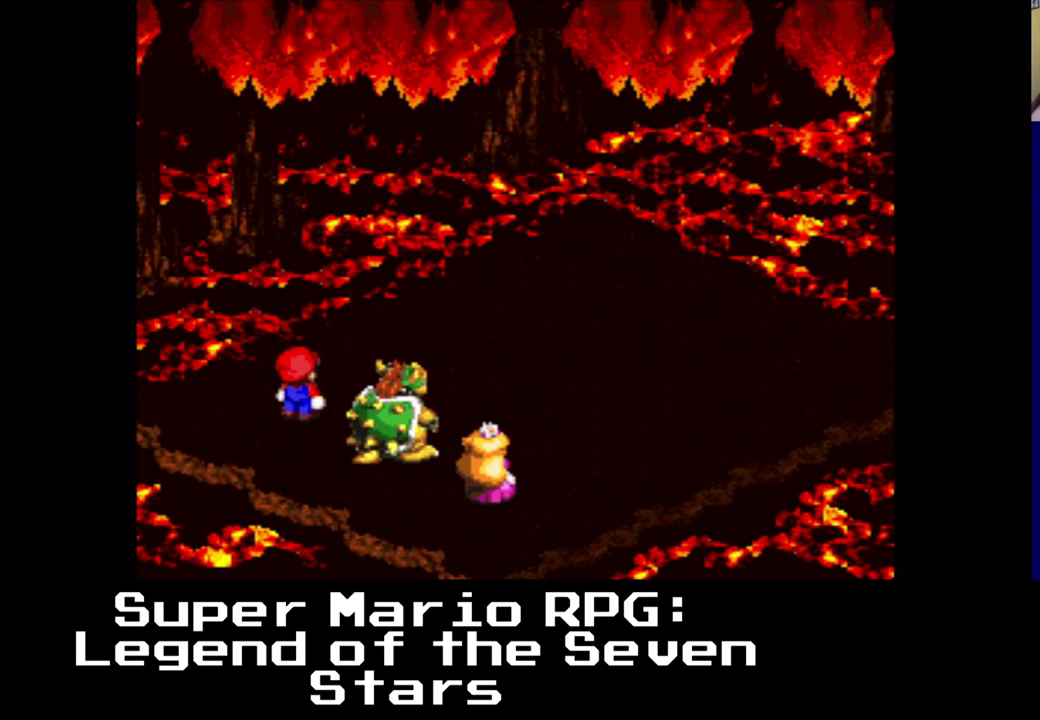
{"buttons": ["DPAD_UP"], "left_stick": "center", "events": [[183, "DPAD_RIGHT", "up"]]}
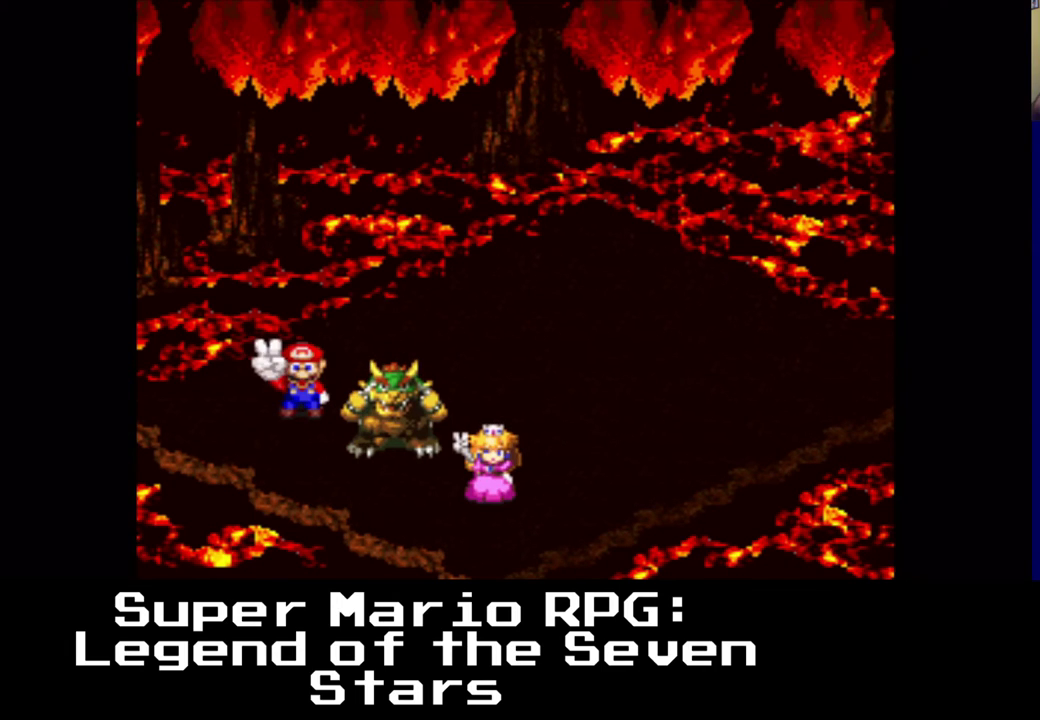
{"buttons": ["DPAD_UP"], "left_stick": "center", "events": [[217, "DPAD_RIGHT", "down"], [400, "DPAD_RIGHT", "up"]]}
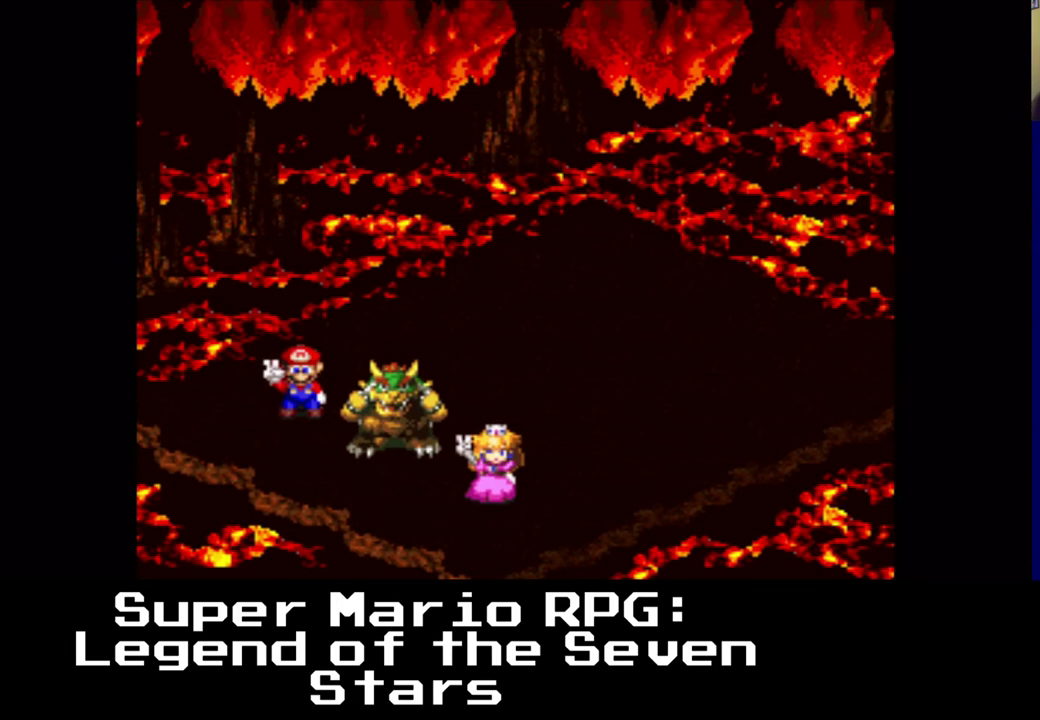
{"buttons": ["DPAD_UP"], "left_stick": "center", "events": []}
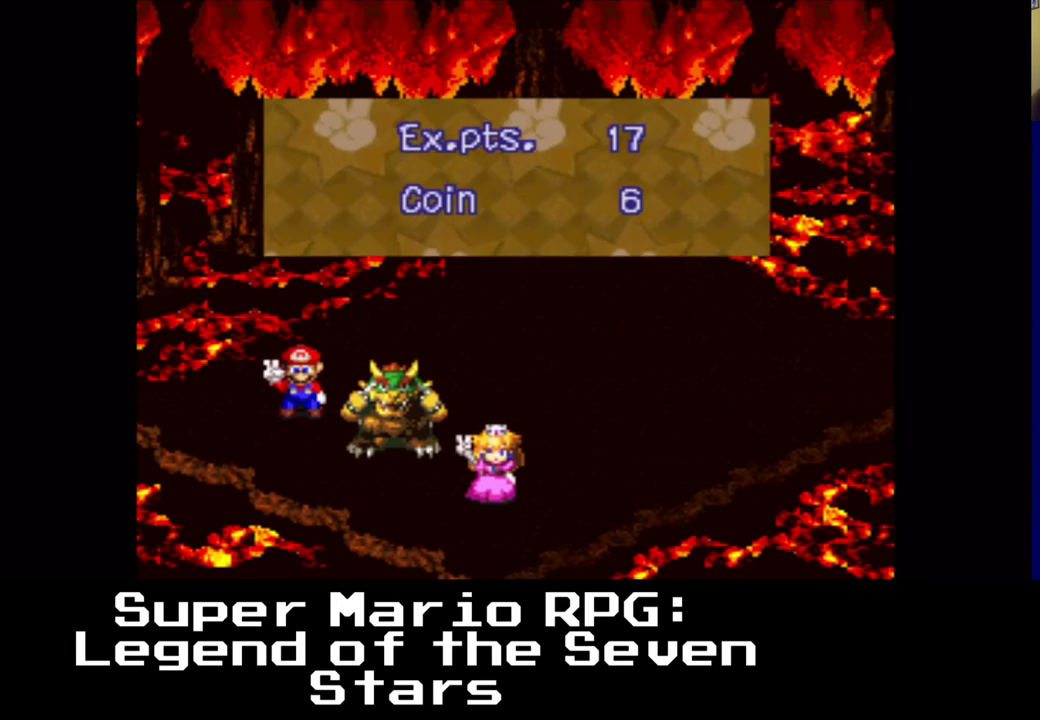
{"buttons": ["DPAD_UP"], "left_stick": "center", "events": [[183, "B", "down"], [350, "B", "up"]]}
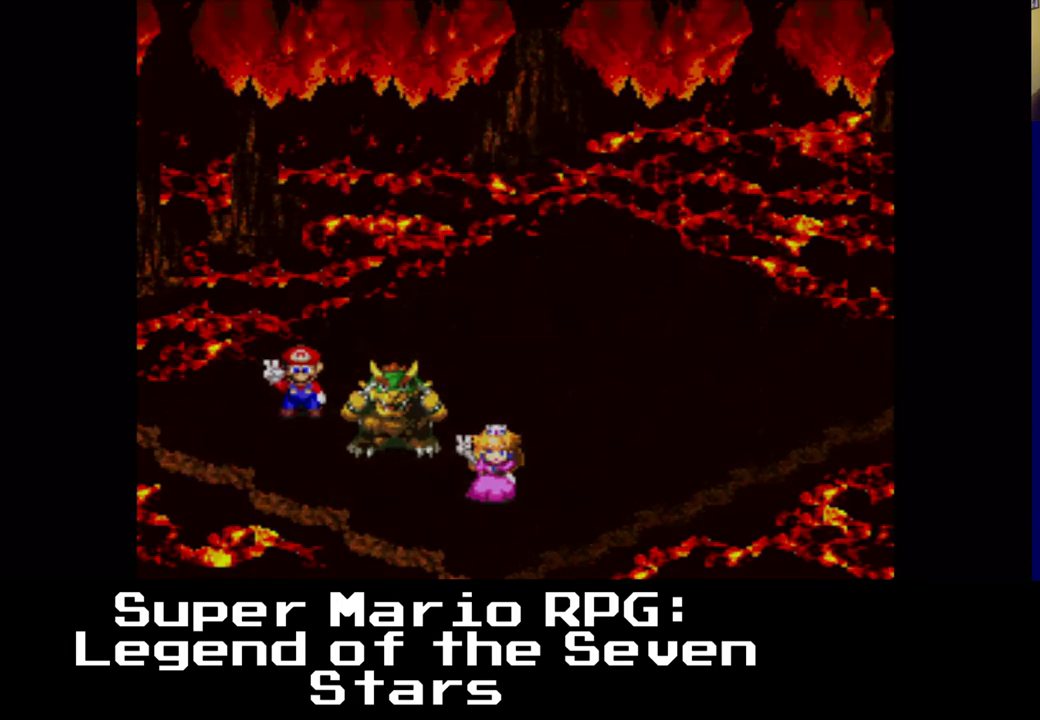
{"buttons": ["X", "DPAD_UP"], "left_stick": "center", "events": [[33, "A", "down"], [33, "X", "down"], [333, "A", "up"]]}
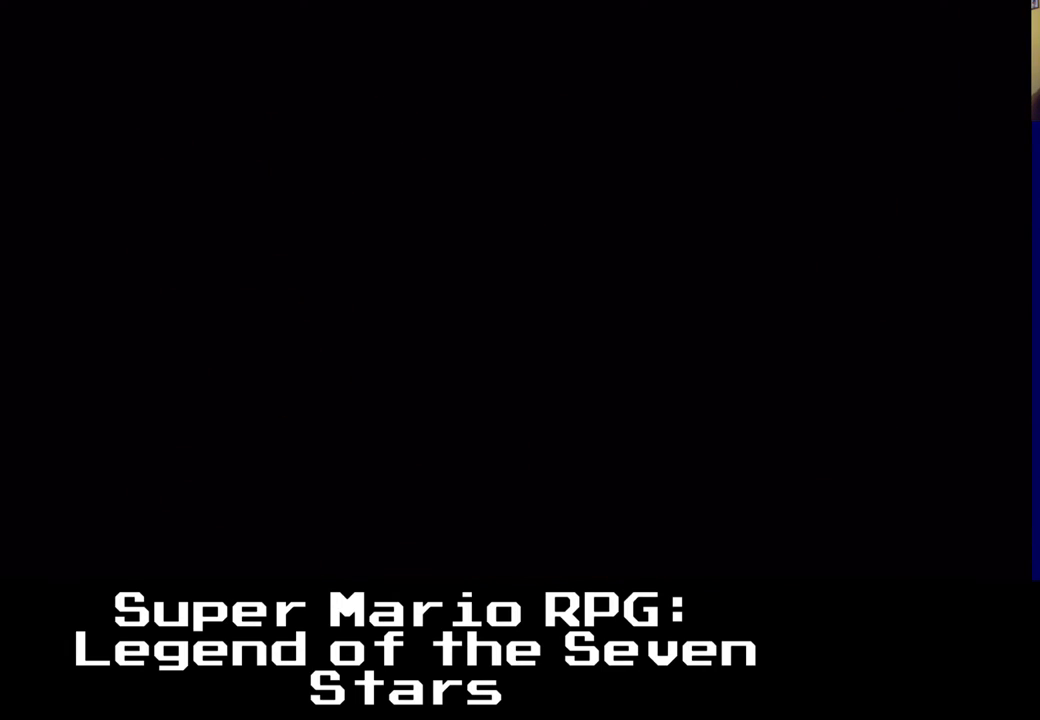
{"buttons": ["X", "DPAD_UP"], "left_stick": "center", "events": [[17, "A", "down"], [217, "A", "up"]]}
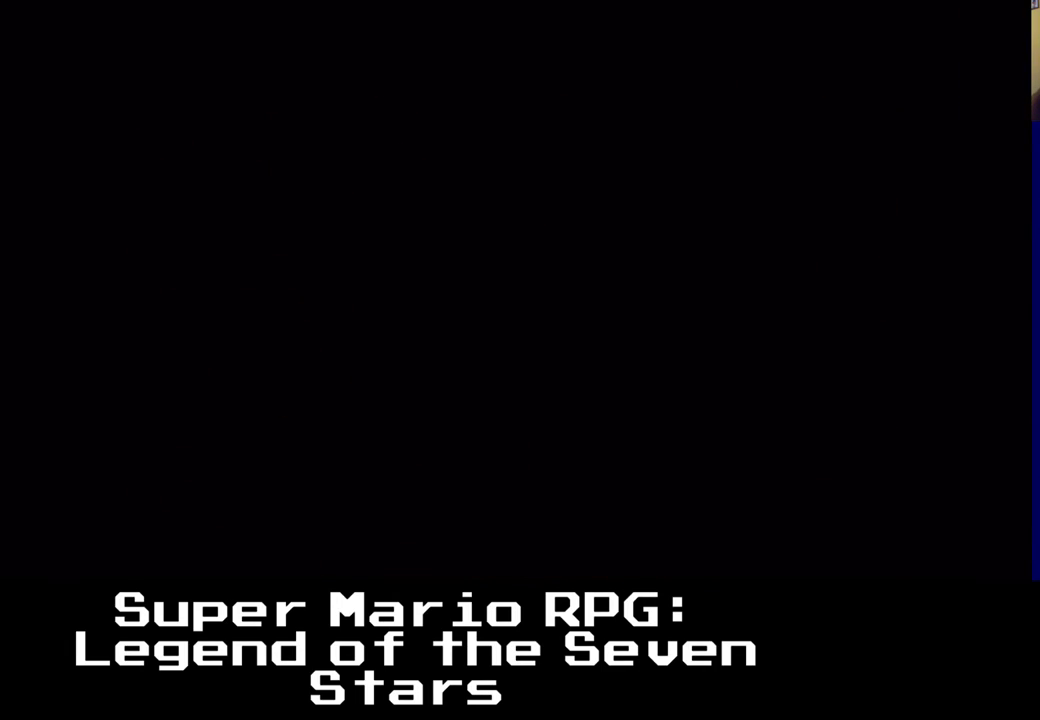
{"buttons": ["X", "DPAD_UP"], "left_stick": "center", "events": [[100, "A", "down"], [333, "A", "up"]]}
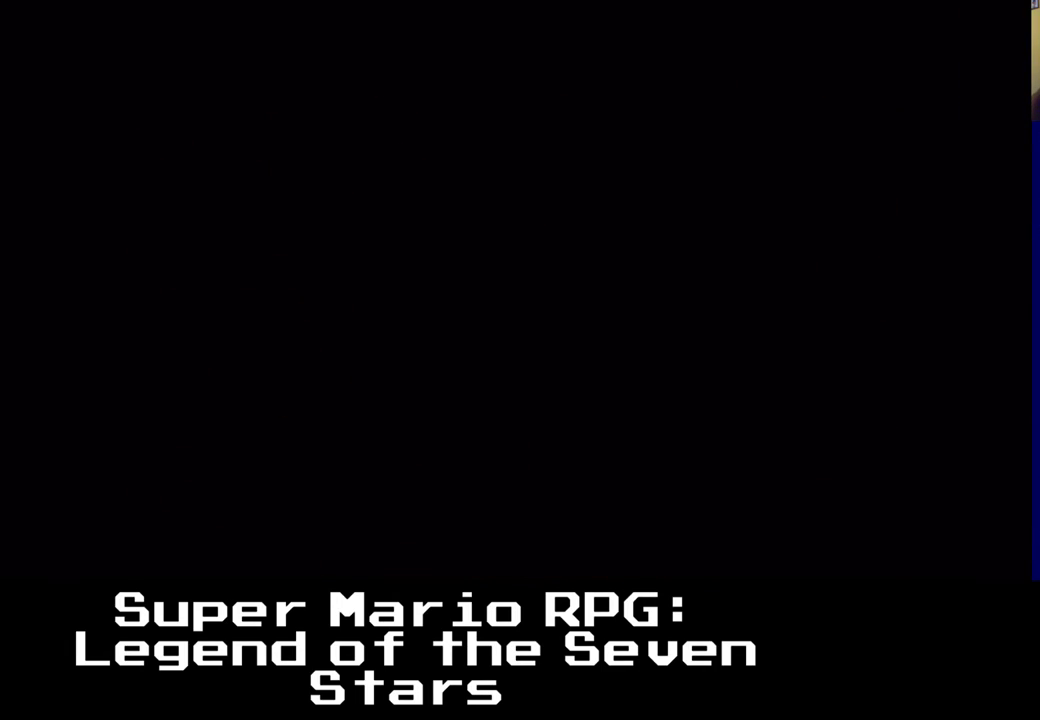
{"buttons": ["X", "DPAD_UP"], "left_stick": "center", "events": []}
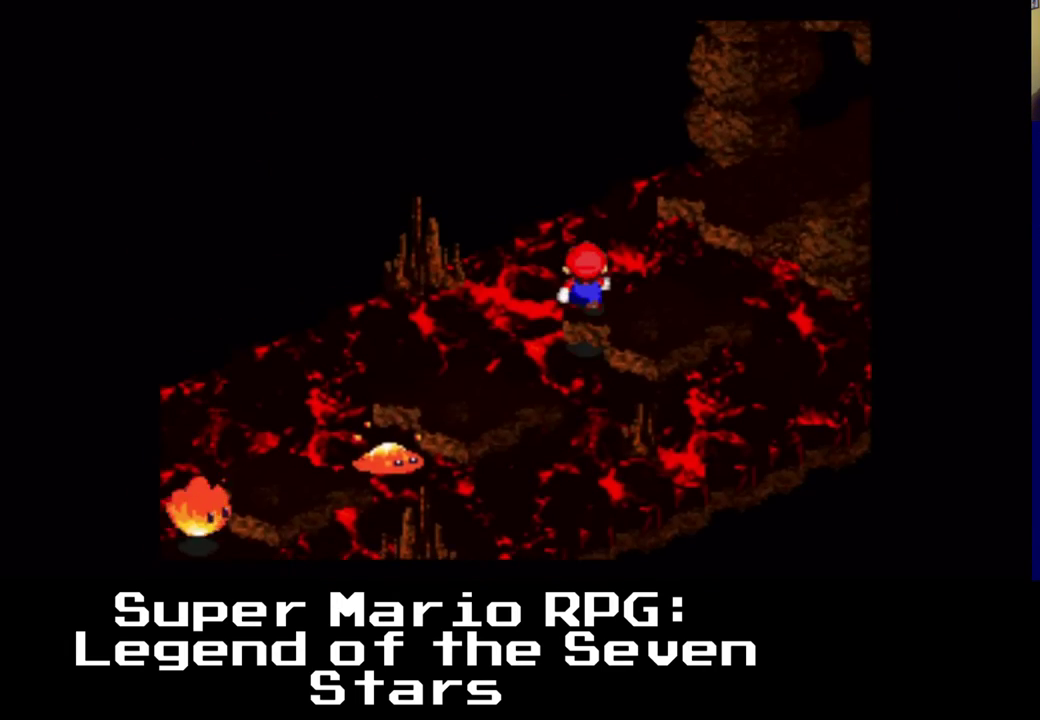
{"buttons": ["X"], "left_stick": "center", "events": [[250, "DPAD_UP", "up"]]}
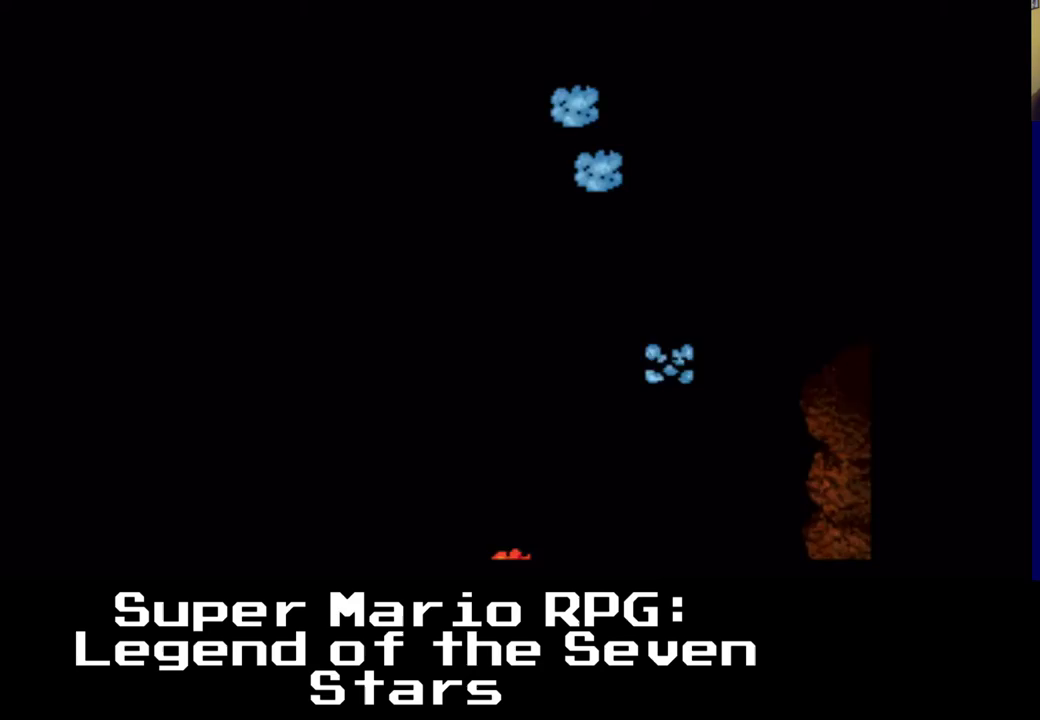
{"buttons": ["X"], "left_stick": "center", "events": []}
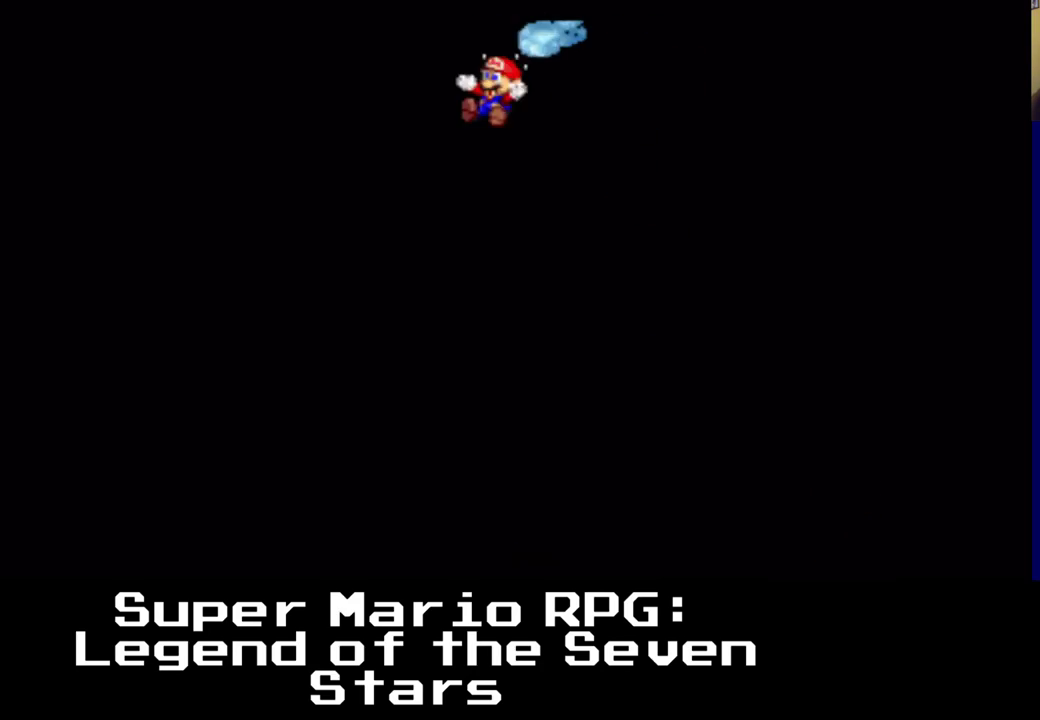
{"buttons": ["X"], "left_stick": "center", "events": [[50, "X", "up"], [383, "X", "down"]]}
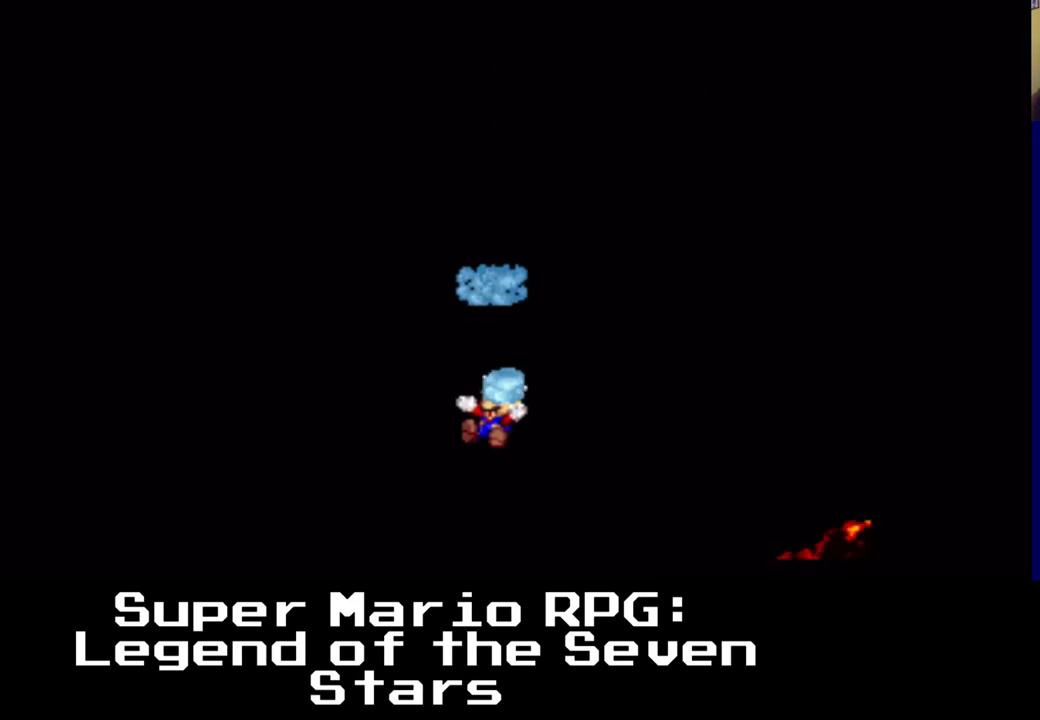
{"buttons": ["X"], "left_stick": "center", "events": []}
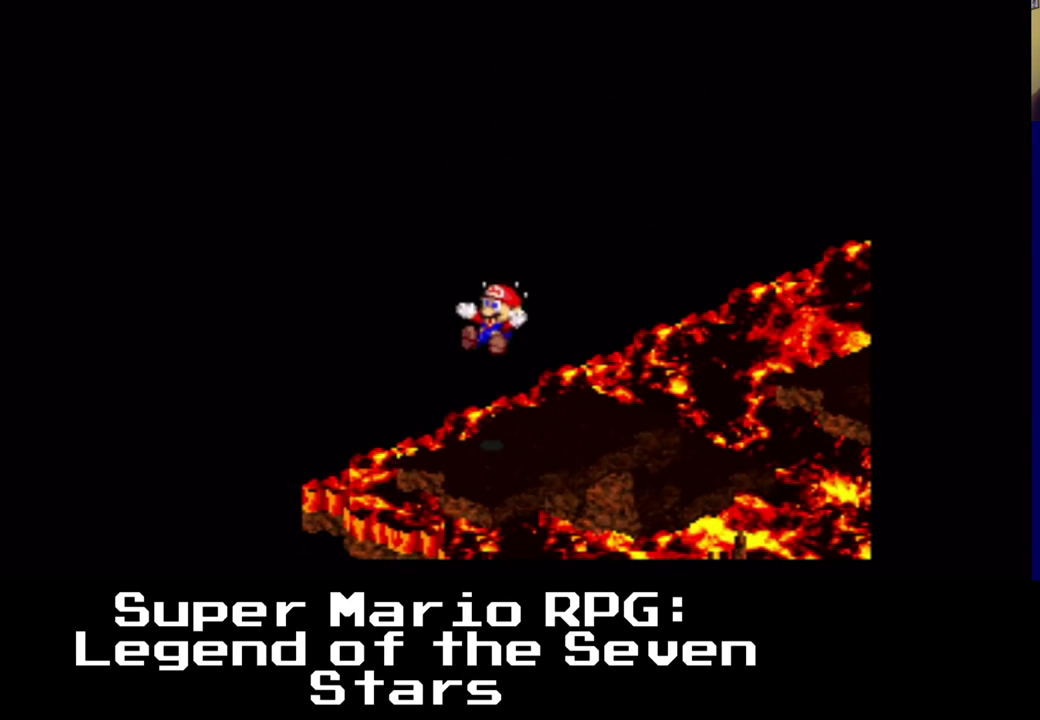
{"buttons": ["X", "DPAD_UP", "DPAD_RIGHT"], "left_stick": "center", "events": [[350, "DPAD_RIGHT", "down"], [433, "DPAD_UP", "down"]]}
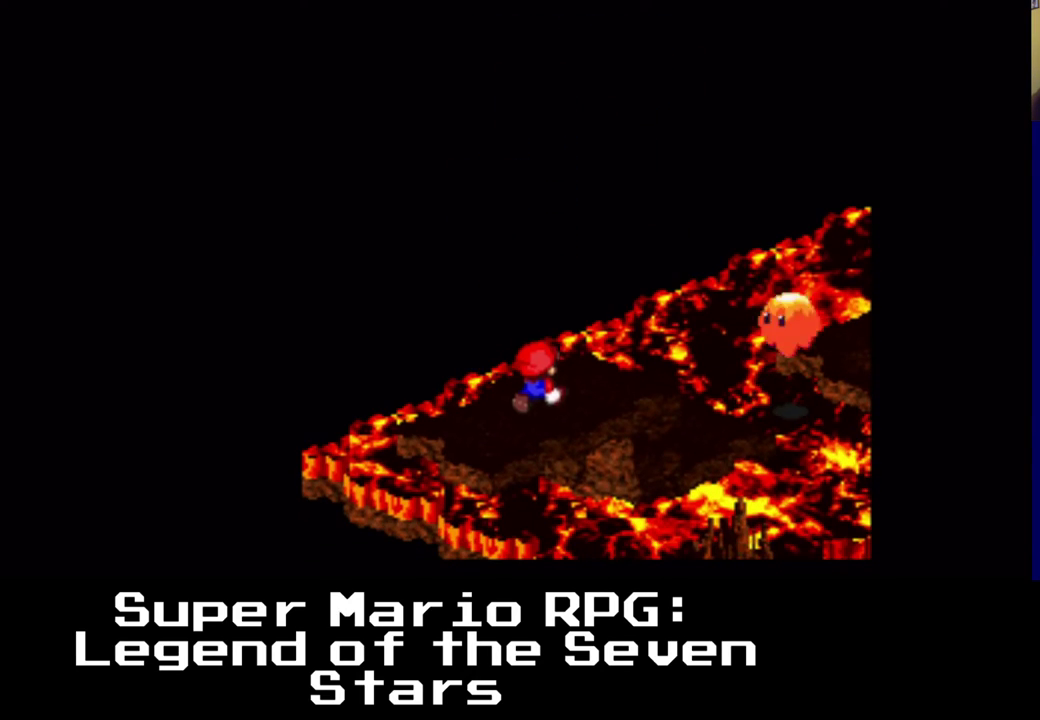
{"buttons": ["X"], "left_stick": "center", "events": [[233, "DPAD_RIGHT", "up"], [267, "DPAD_UP", "up"]]}